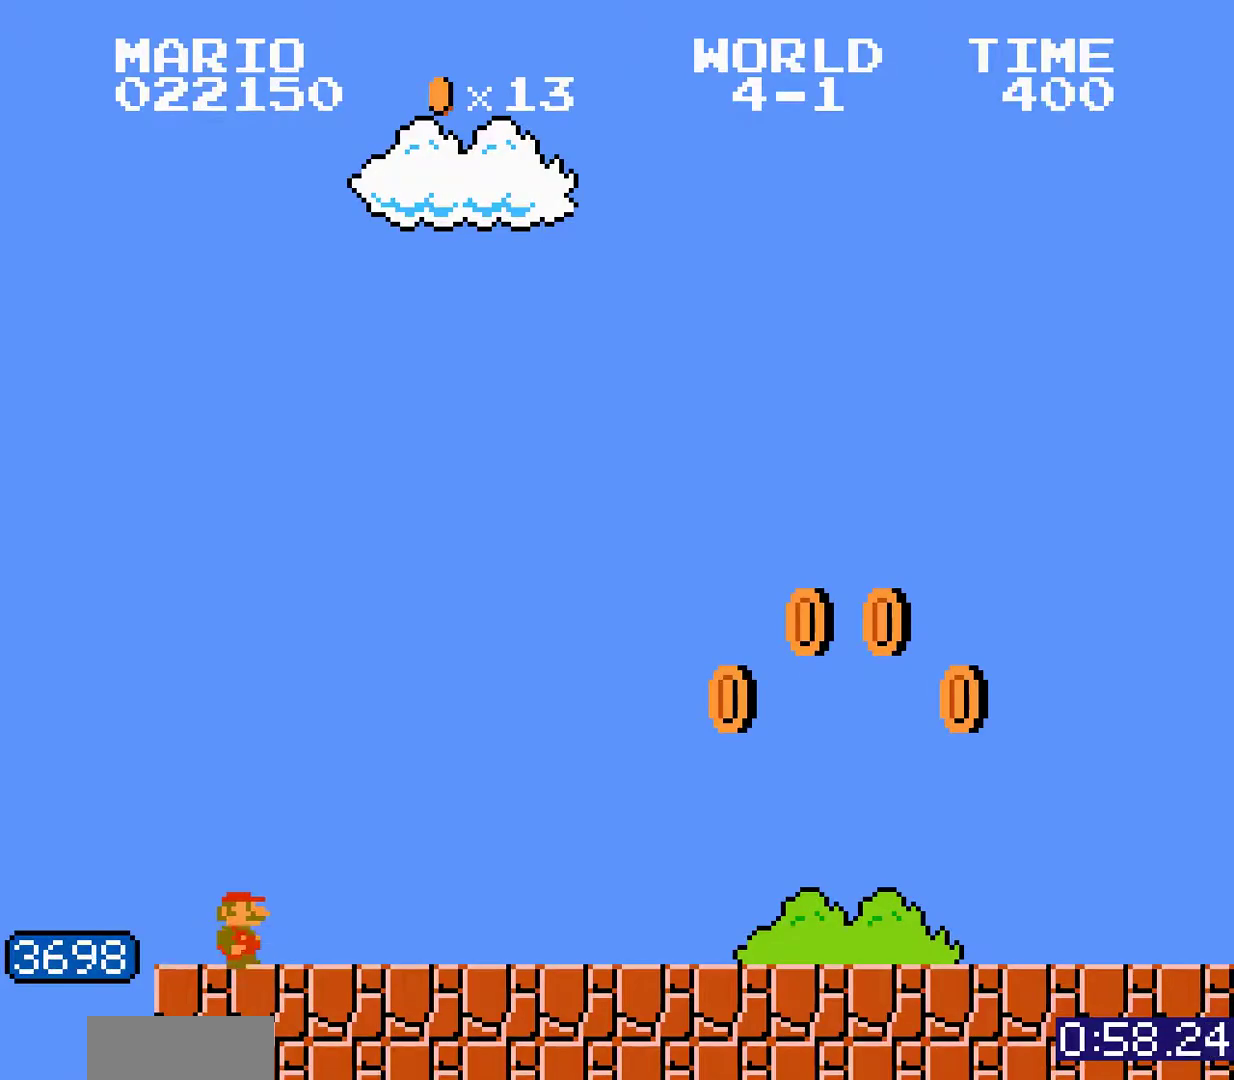
Gameplay with a controller (Nintendo layout); each line is a JSON object with the inputs held at the frame after it. "events" lists button and stick changes between this image and that frame as [ms after this image, input, new state], when the widget could be followed in between. Not read: L3 R3 SELECT START.
{"buttons": ["A", "B", "DPAD_RIGHT"], "events": [[450, "A", "down"], [467, "A", "up"], [500, "A", "down"]]}
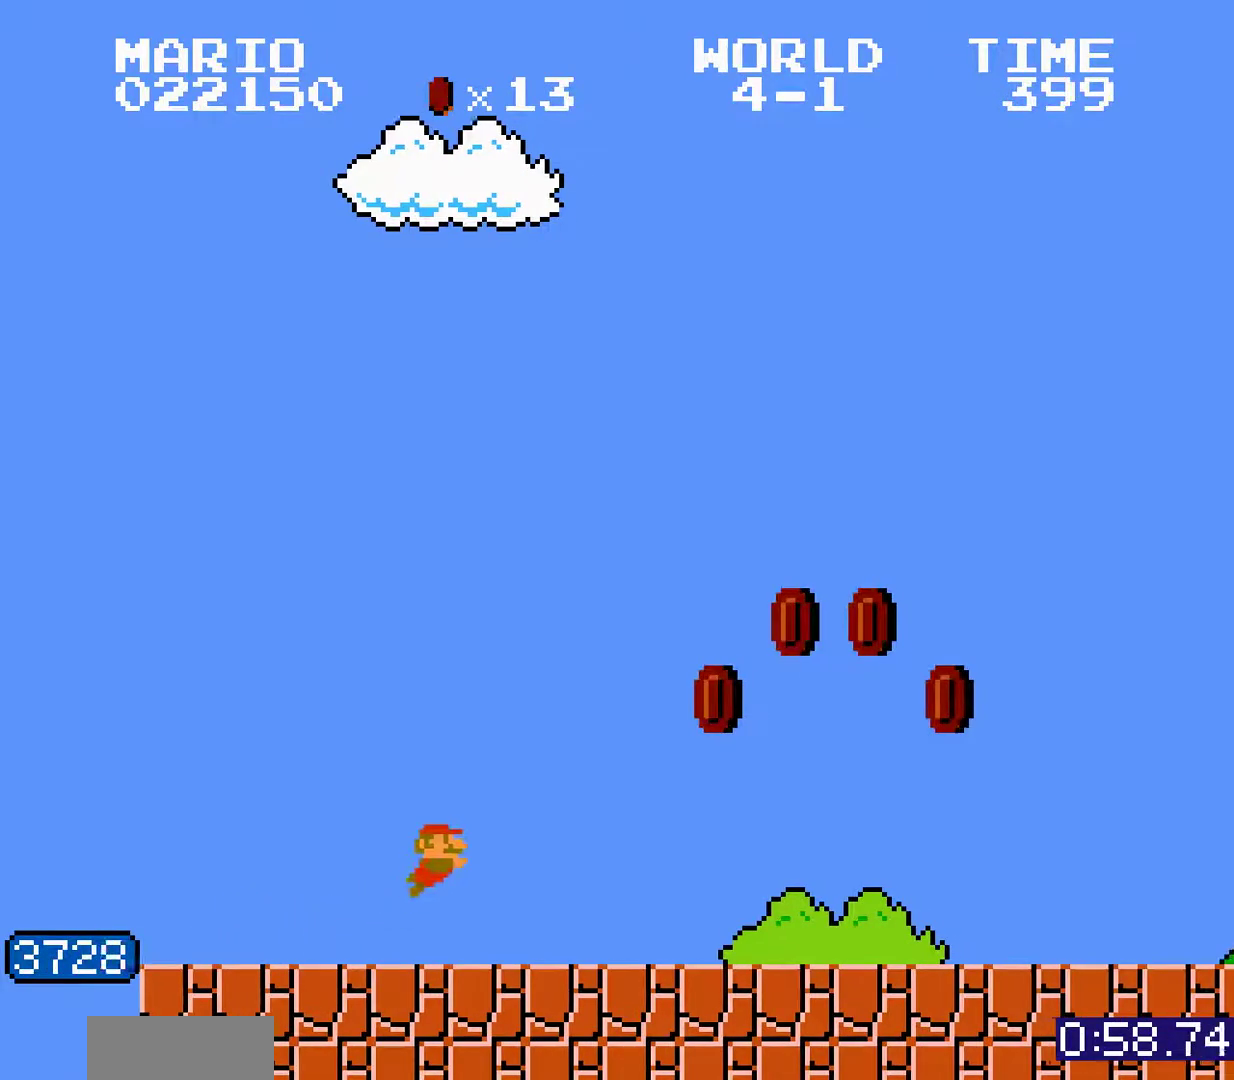
{"buttons": ["B", "DPAD_RIGHT"], "events": [[17, "A", "up"], [50, "A", "down"], [67, "A", "up"], [100, "A", "down"], [117, "A", "up"]]}
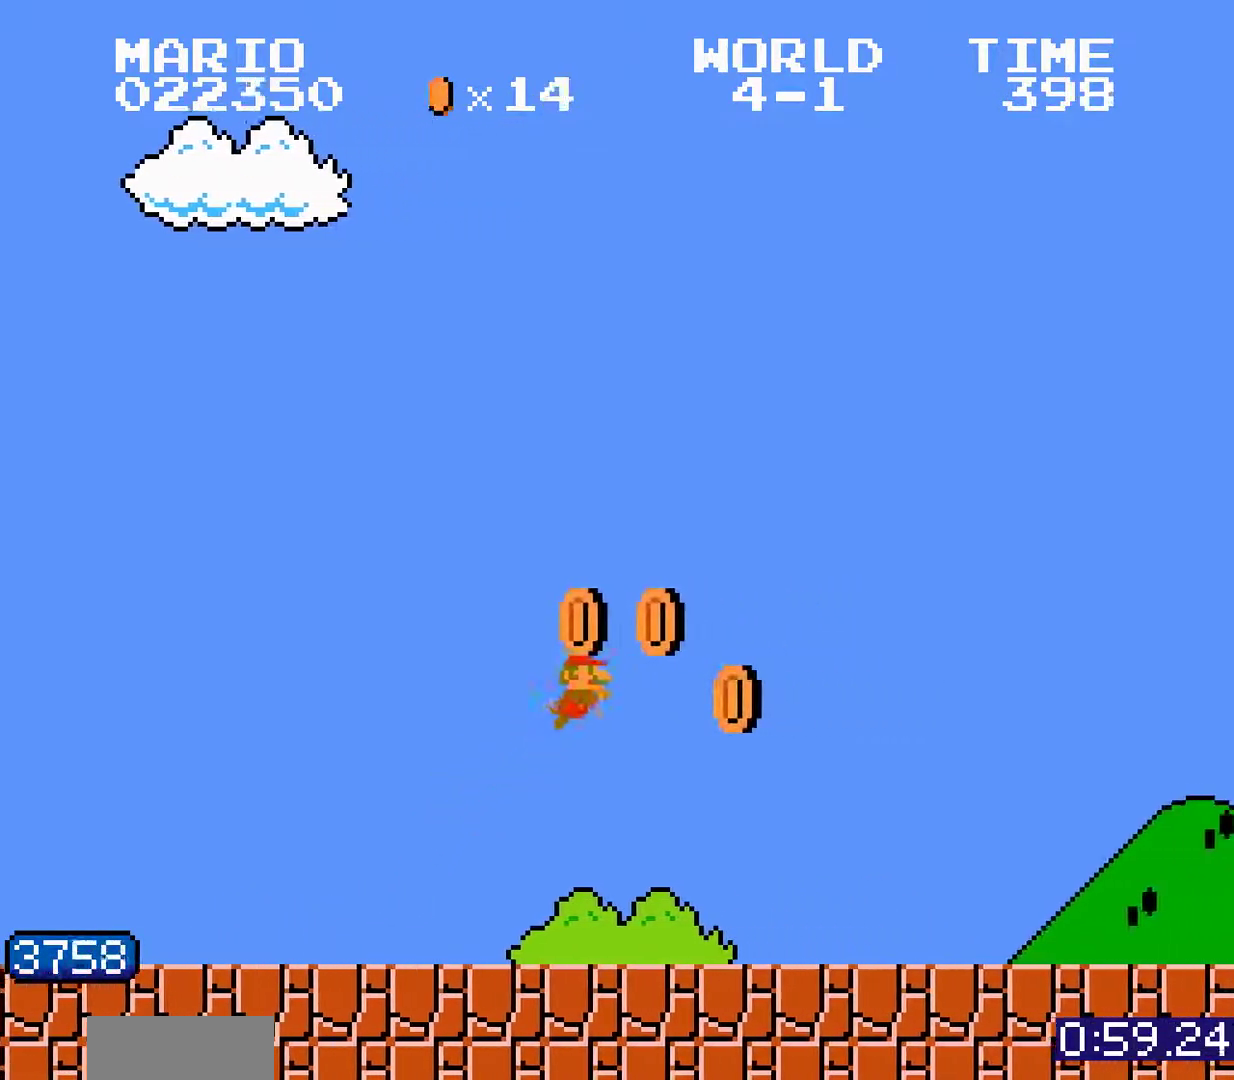
{"buttons": ["B", "DPAD_RIGHT"]}
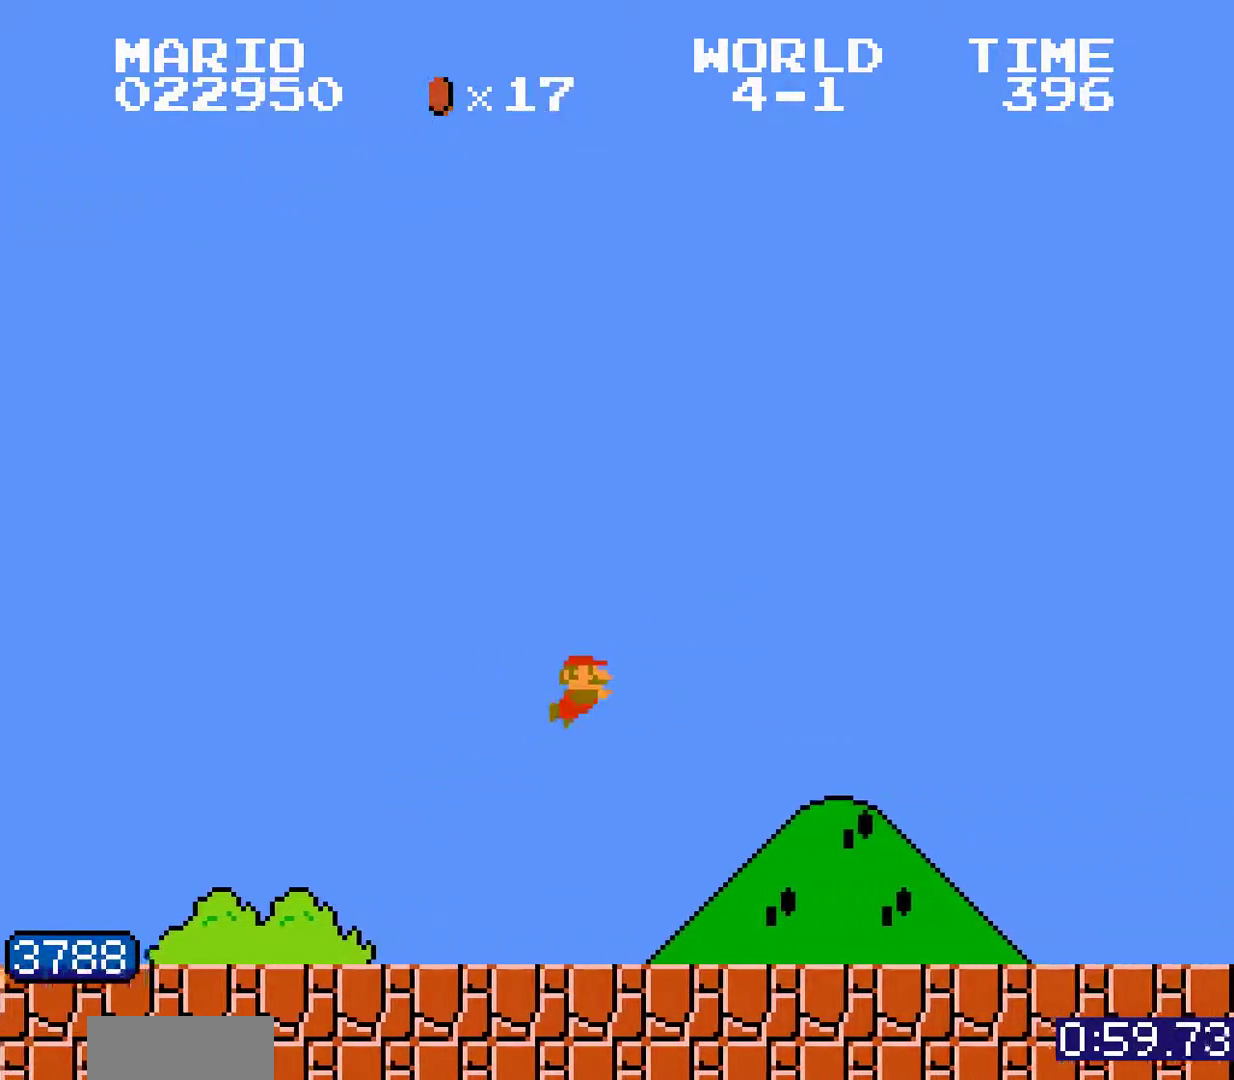
{"buttons": ["B", "DPAD_RIGHT"]}
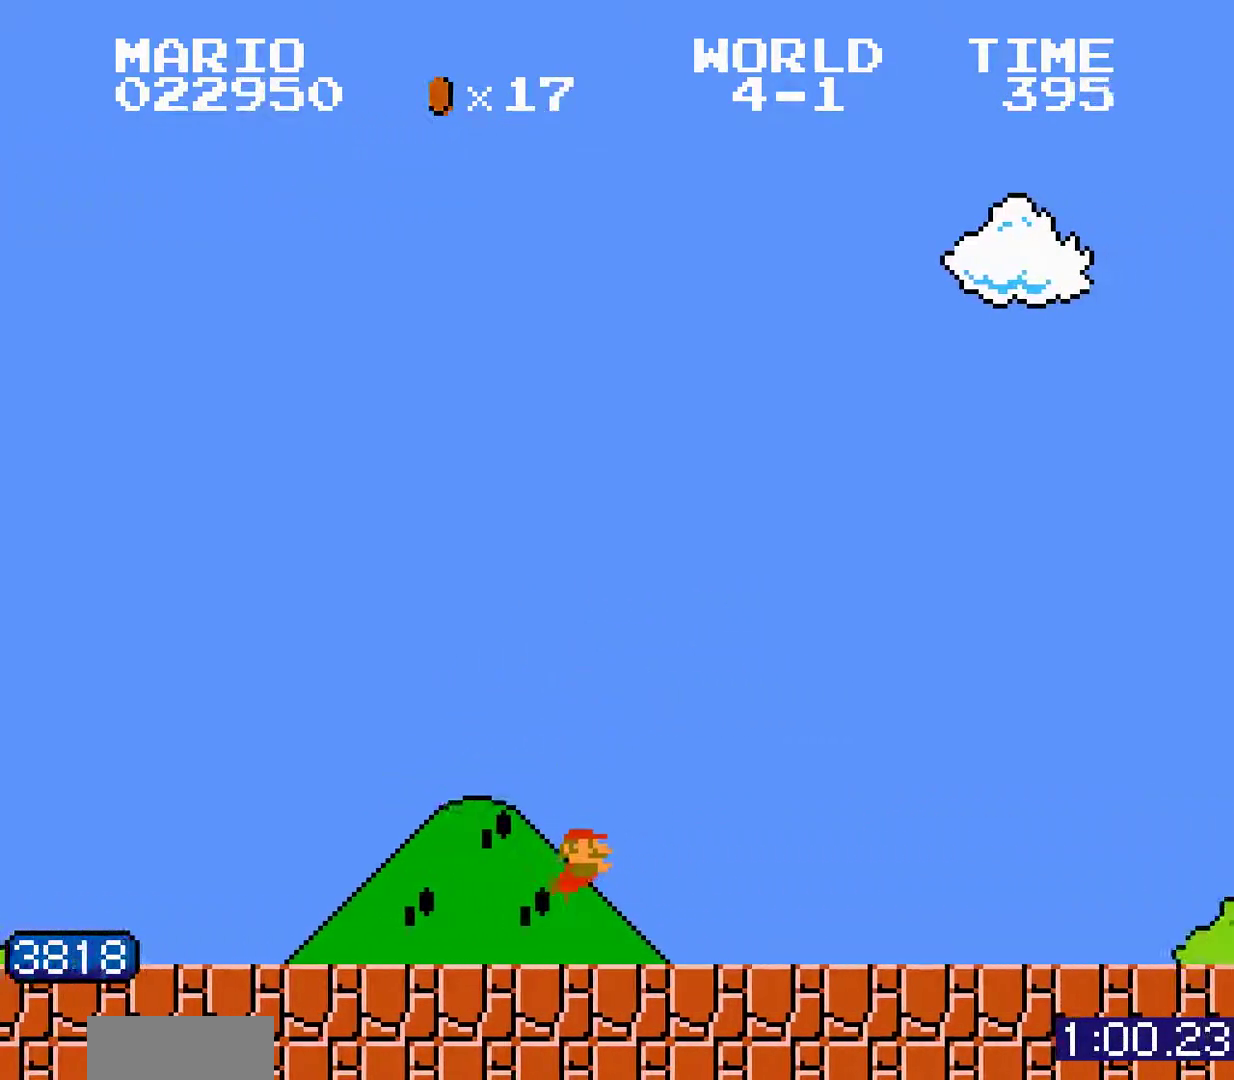
{"buttons": ["B", "DPAD_RIGHT"]}
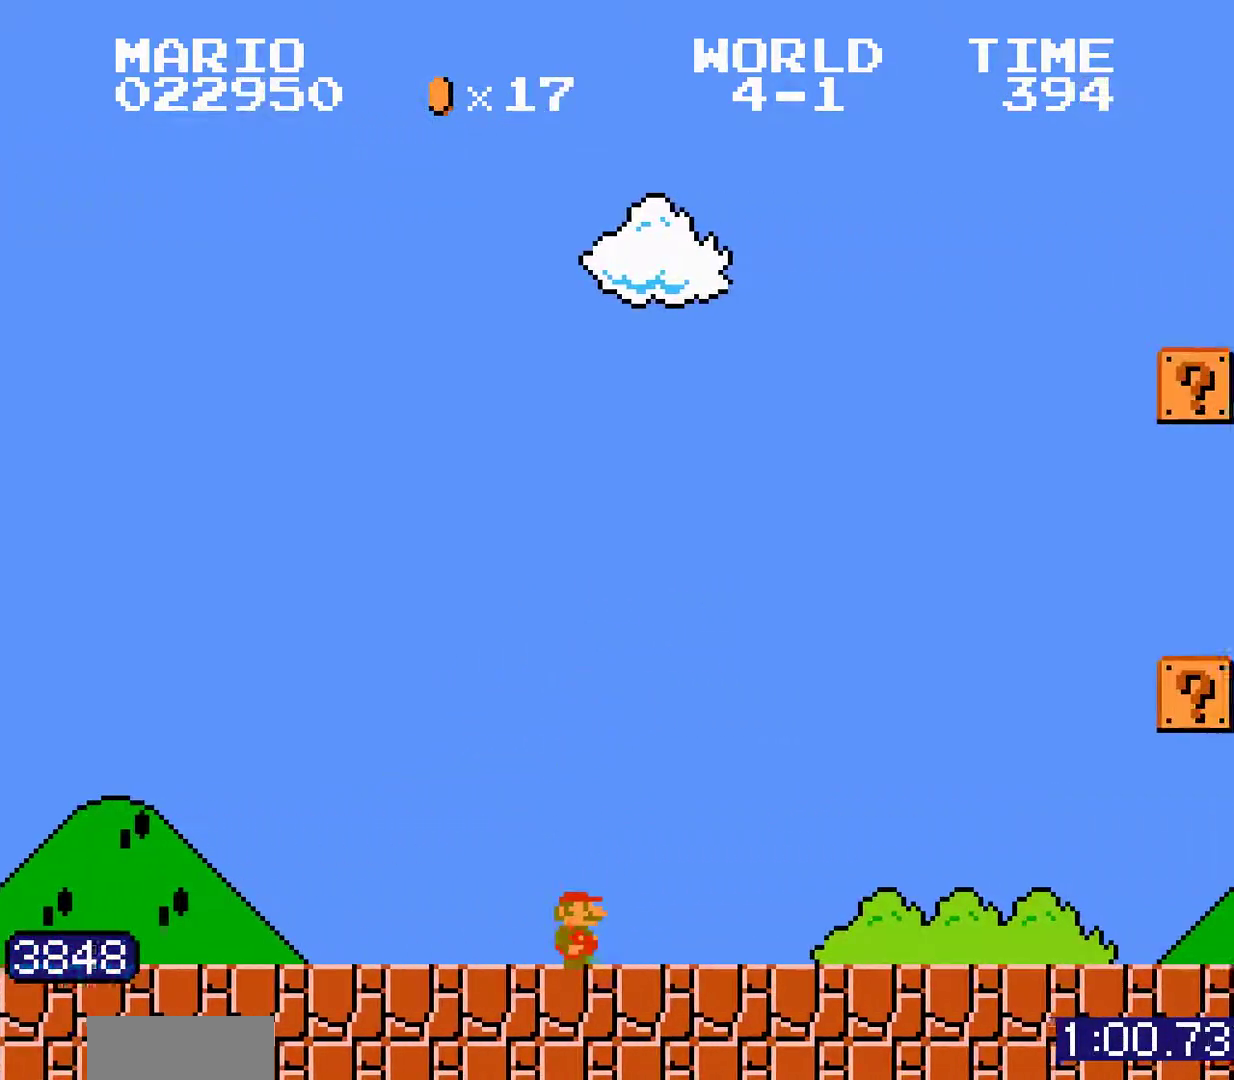
{"buttons": ["B", "DPAD_RIGHT"]}
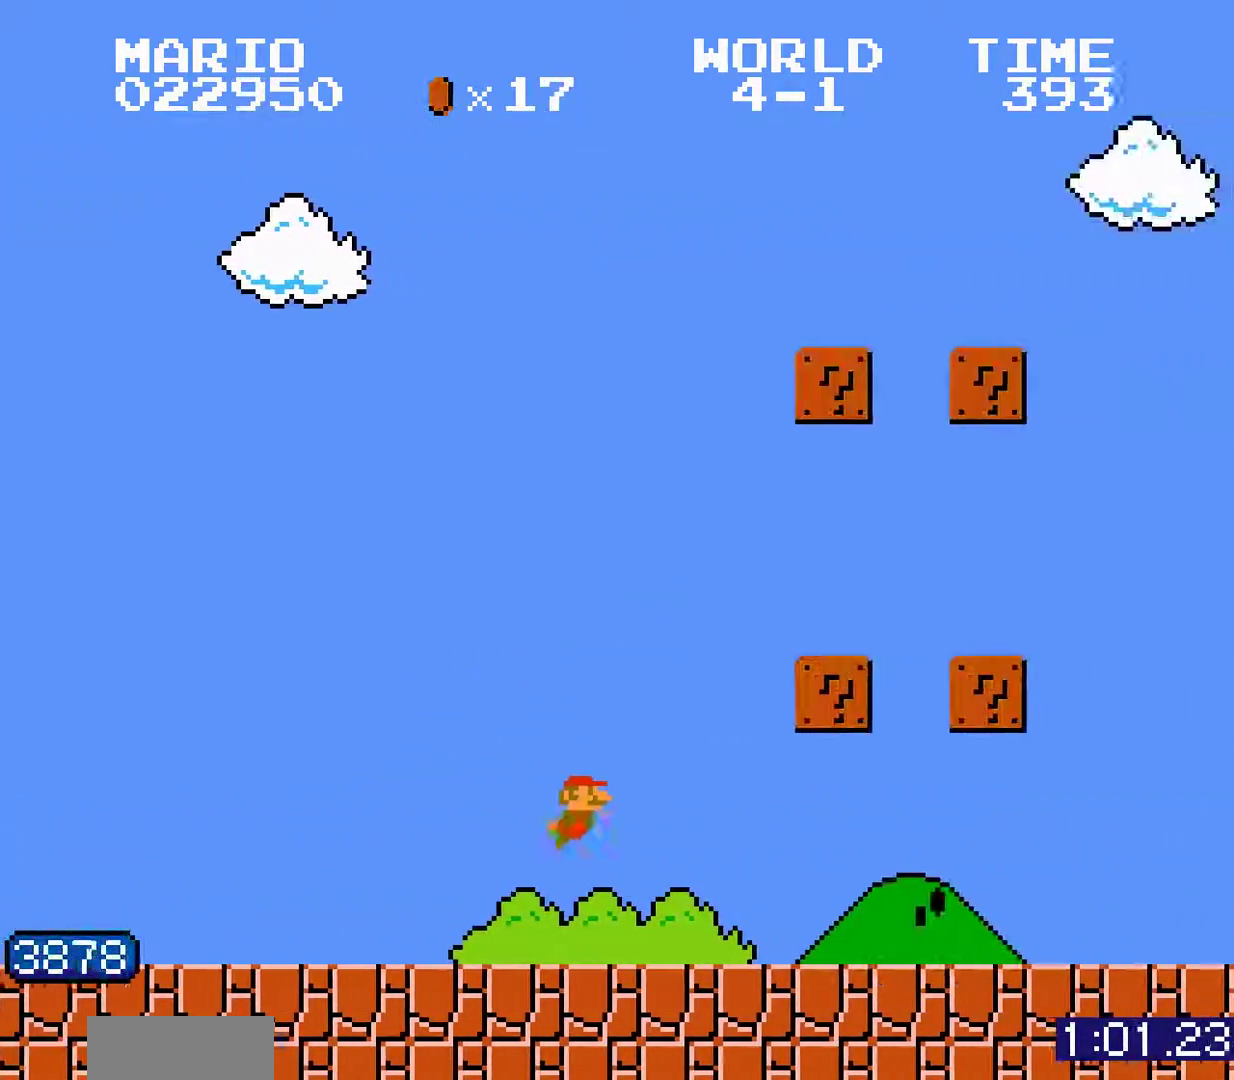
{"buttons": ["A", "B", "DPAD_RIGHT"], "events": [[267, "A", "down"], [283, "A", "up"], [500, "A", "down"]]}
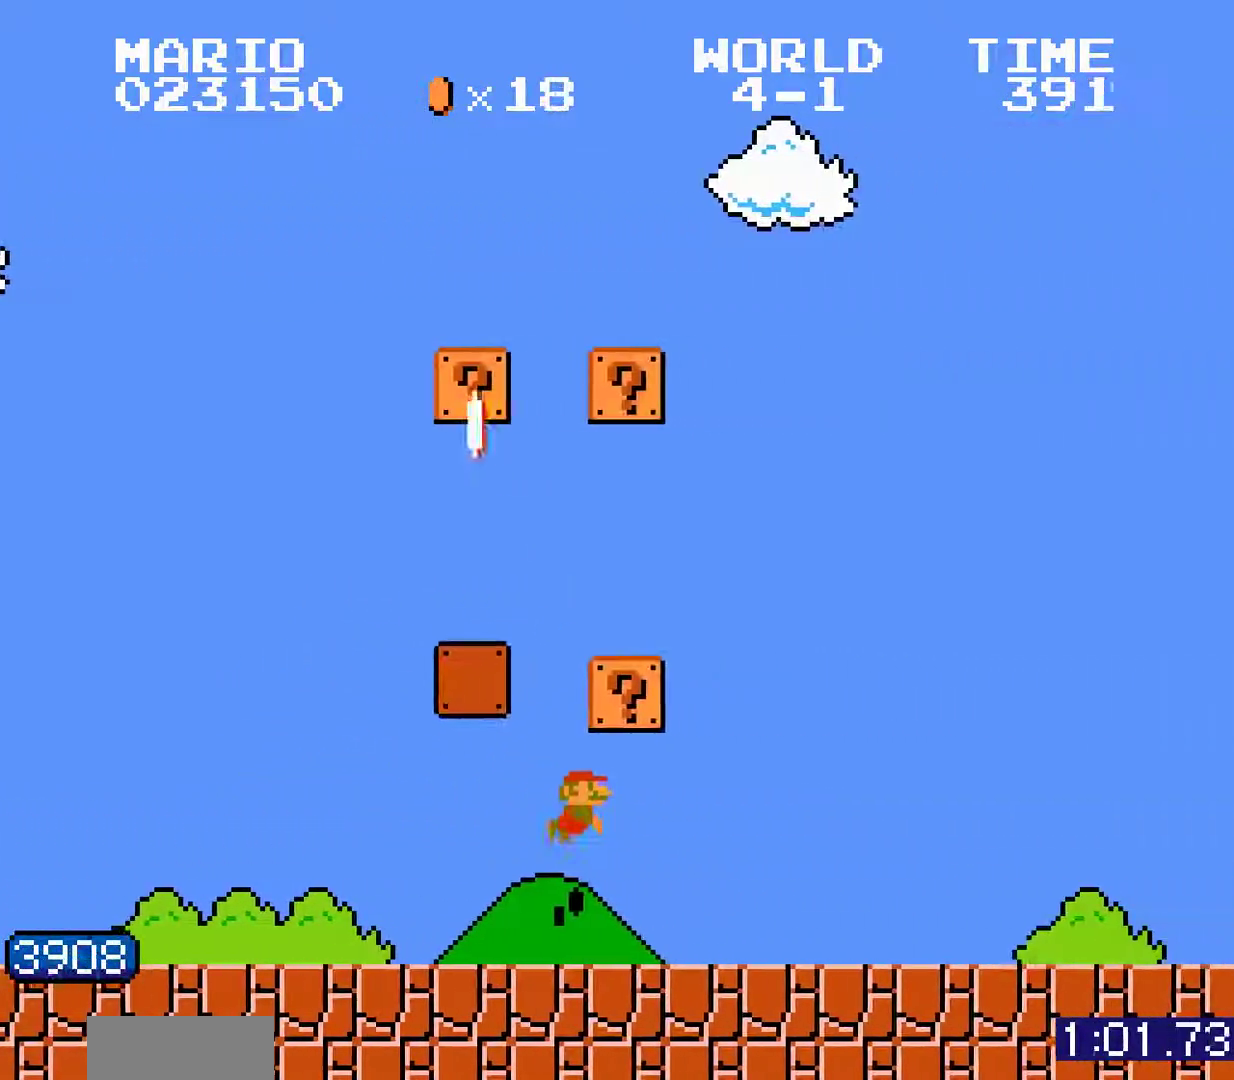
{"buttons": ["B", "DPAD_RIGHT"], "events": [[17, "A", "up"]]}
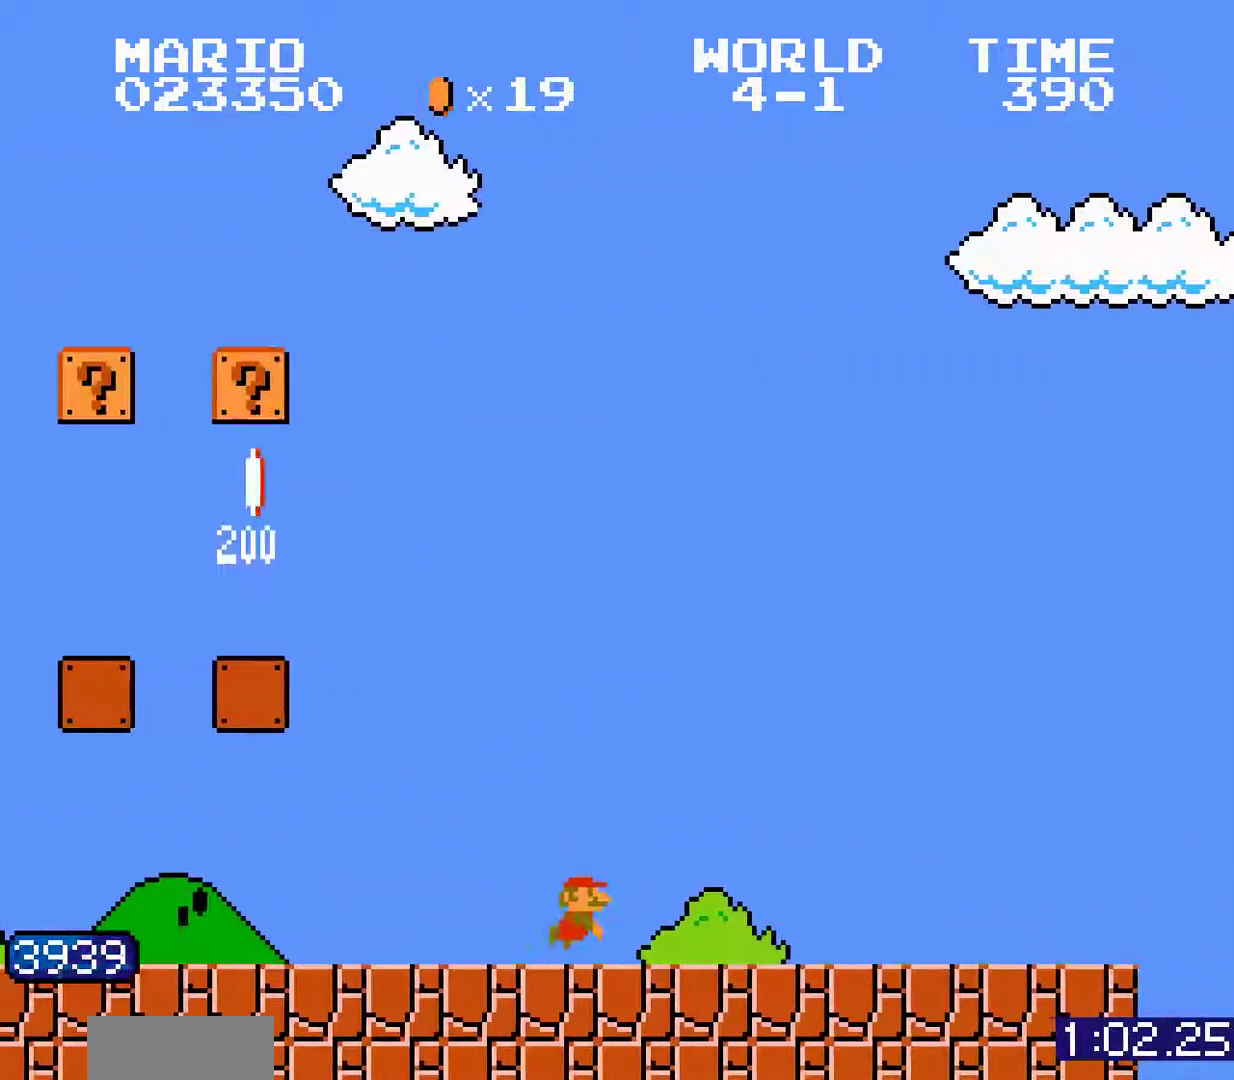
{"buttons": ["B", "DPAD_RIGHT"]}
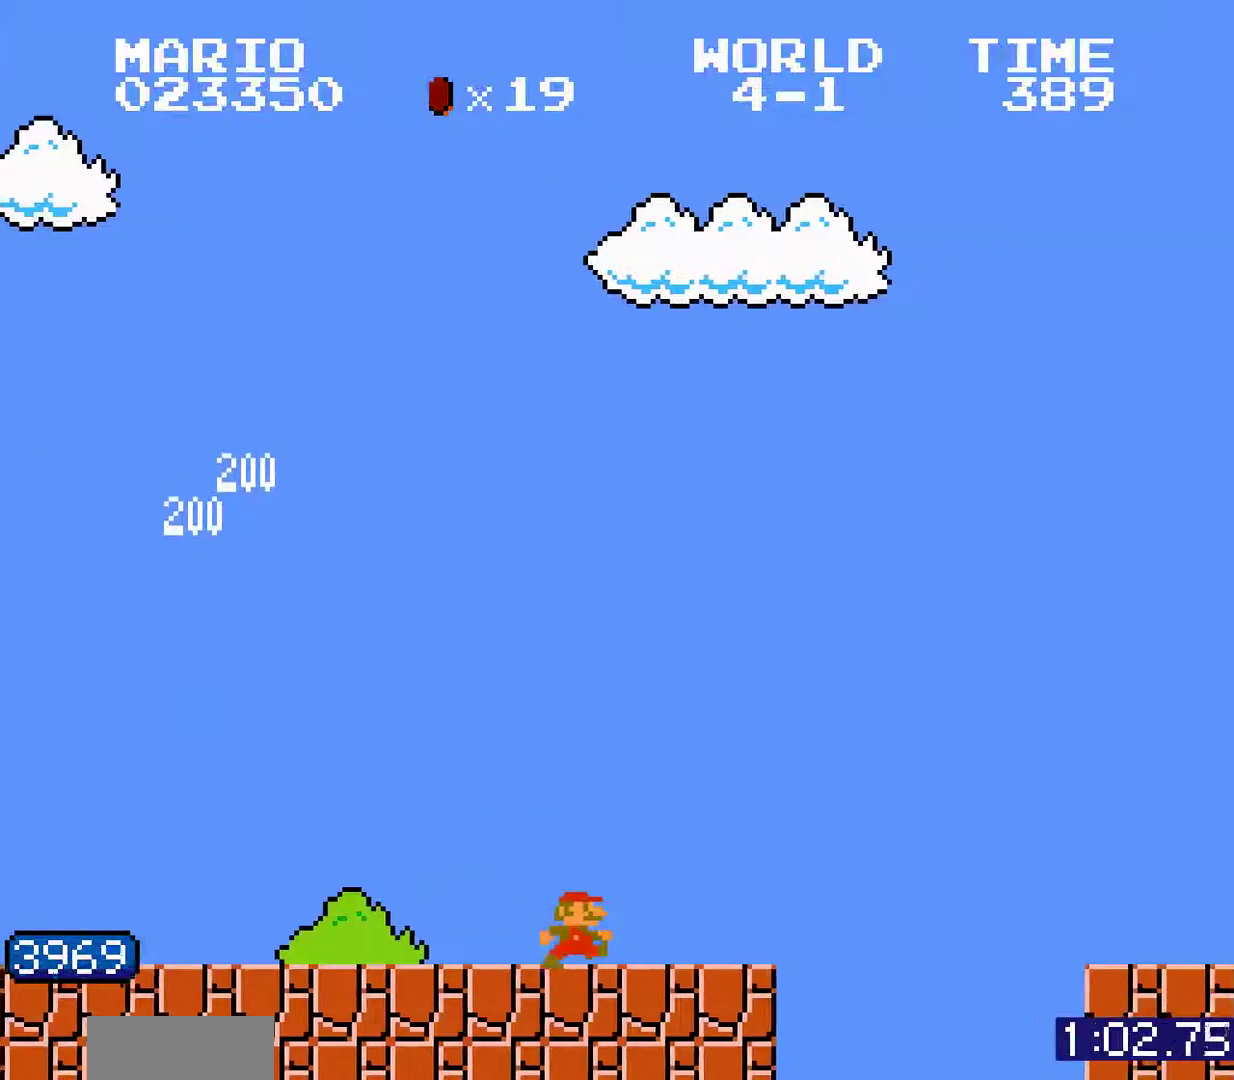
{"buttons": ["B", "DPAD_RIGHT"]}